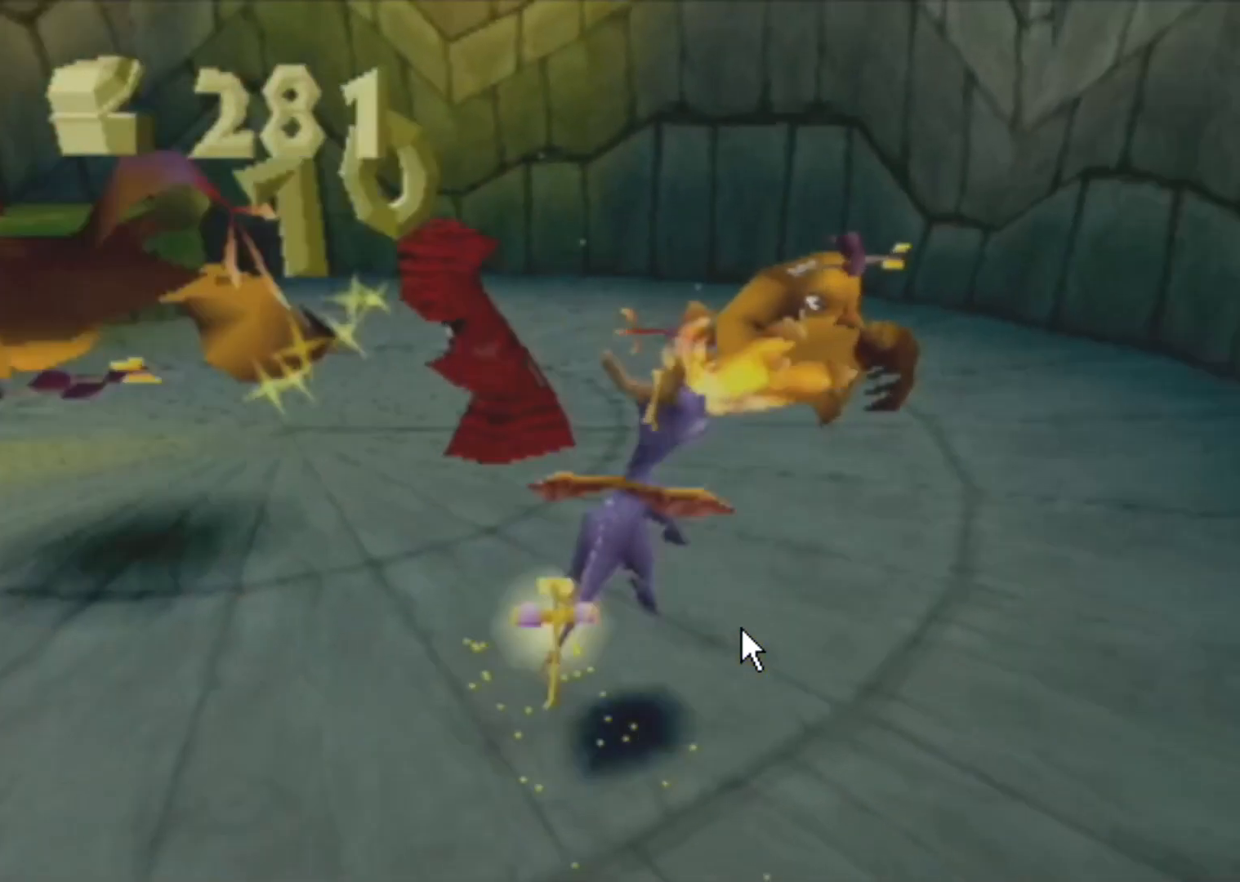
Gameplay with a controller (PlayStation layout); each line is a JSON object with the inputs held at the frame after it. "events" lists button and stick changes between this image and that frame as [ms after this image, input, new state], when the widget could be followed in between. Not read: DPAD_UP L3 R3 right_stick.
{"buttons": ["CROSS", "R2"], "left_stick": "up-left", "events": [[100, "left_stick", "up"], [350, "left_stick", "up-left"], [400, "SQUARE", "up"], [500, "CROSS", "down"], [500, "R2", "down"]]}
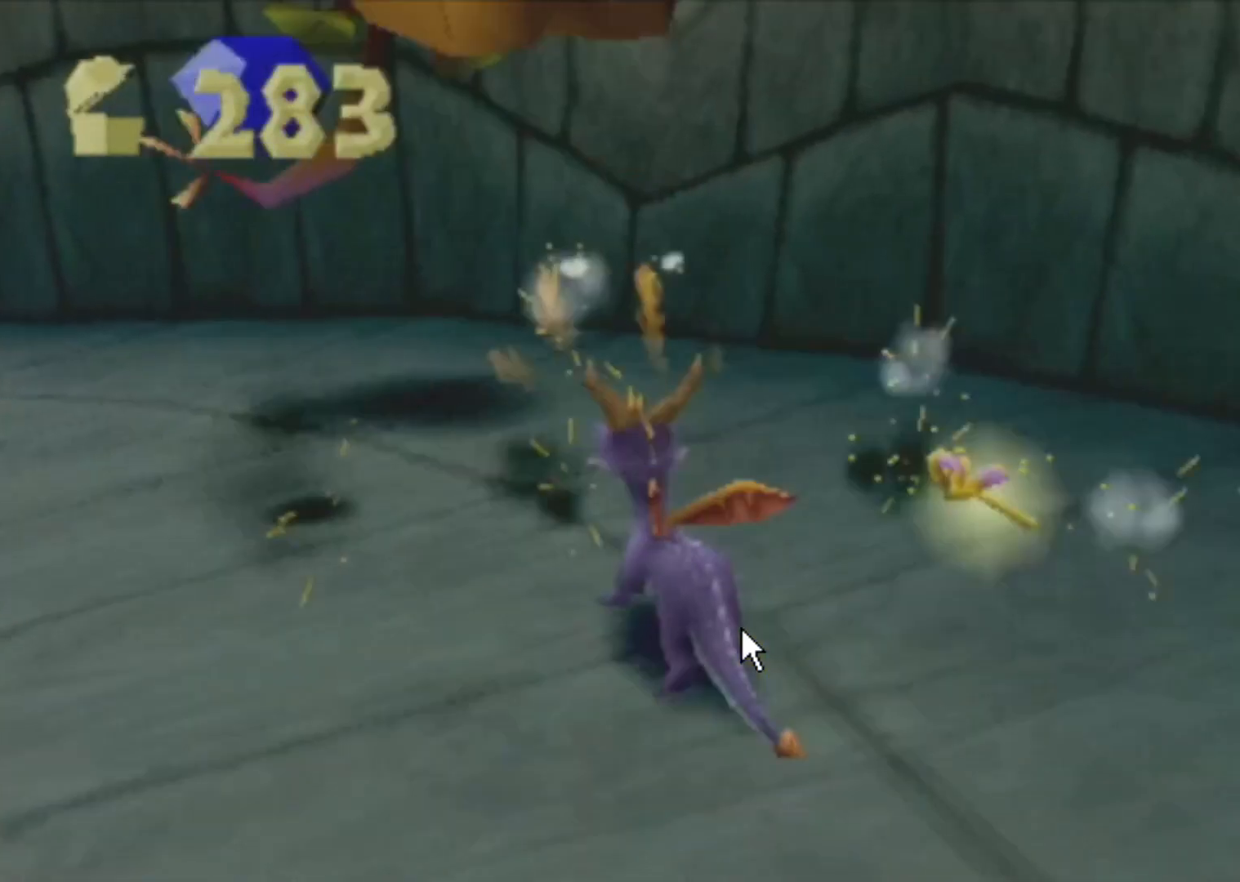
{"buttons": ["SQUARE"], "left_stick": "down-left", "events": [[50, "CROSS", "up"], [250, "left_stick", "down-left"], [351, "R2", "up"], [401, "SQUARE", "down"]]}
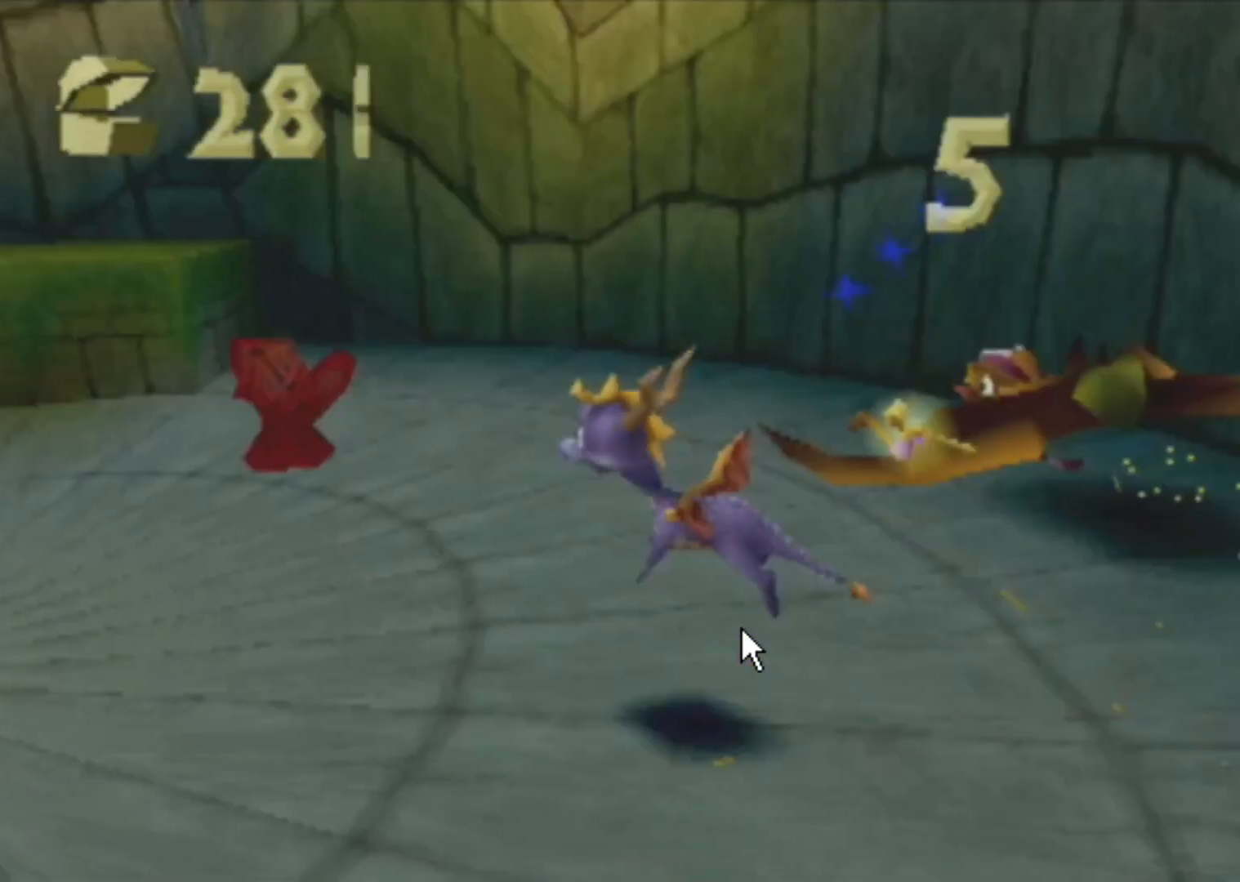
{"buttons": [], "left_stick": "up-right", "events": [[133, "left_stick", "up"], [450, "SQUARE", "up"], [450, "left_stick", "up-right"]]}
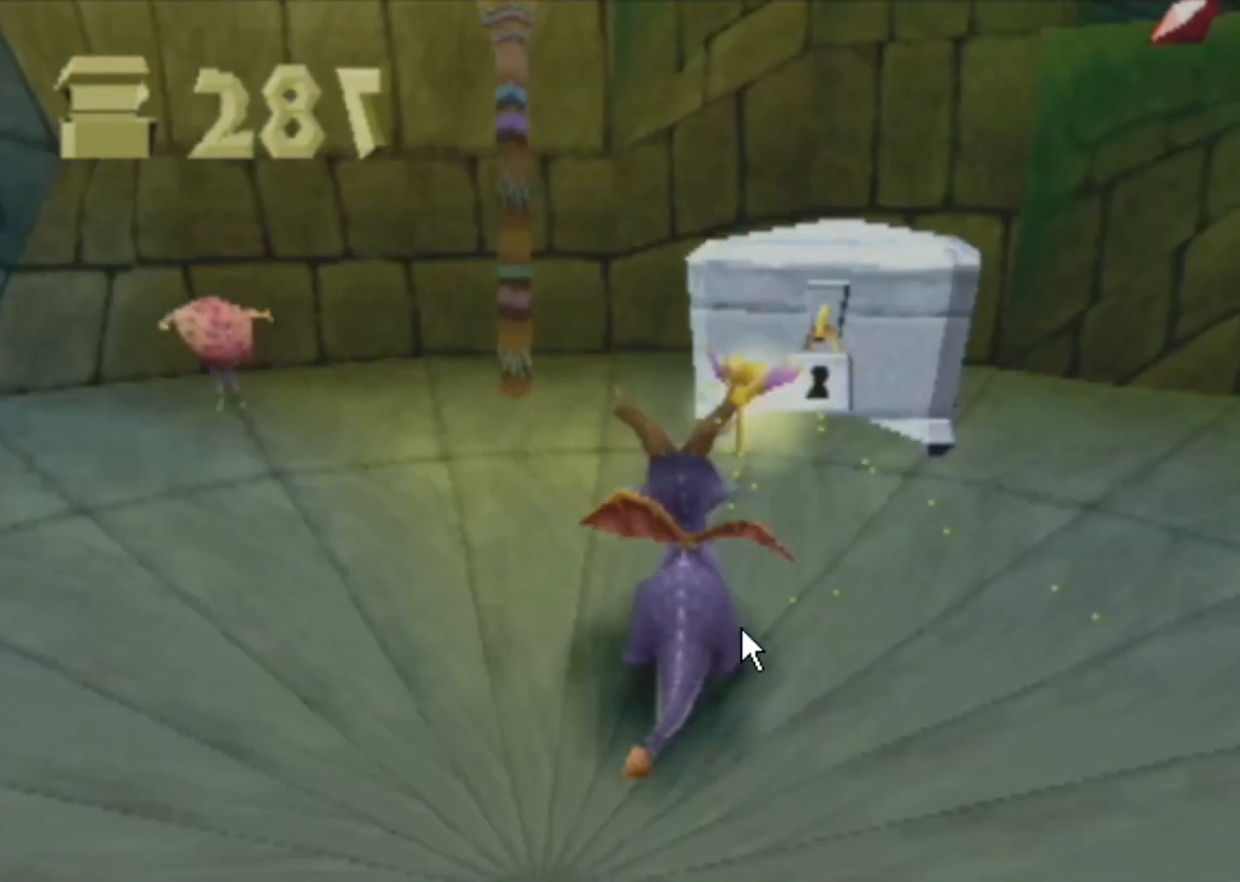
{"buttons": ["L2"], "left_stick": "up", "events": [[117, "CROSS", "down"], [150, "SQUARE", "down"], [200, "CROSS", "up"], [284, "L2", "down"], [367, "SQUARE", "up"], [451, "left_stick", "up"]]}
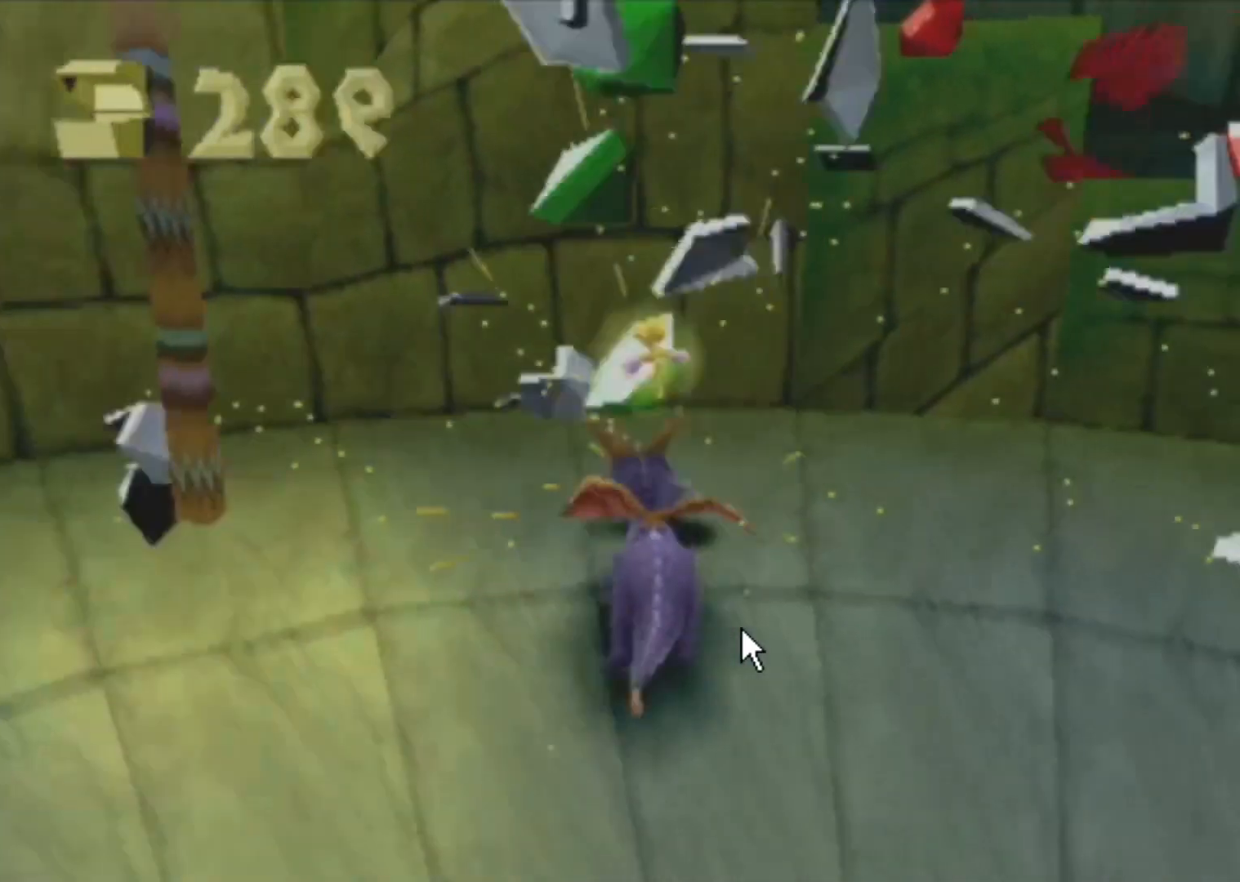
{"buttons": ["L2"], "left_stick": "right", "events": [[50, "left_stick", "center"], [450, "left_stick", "right"]]}
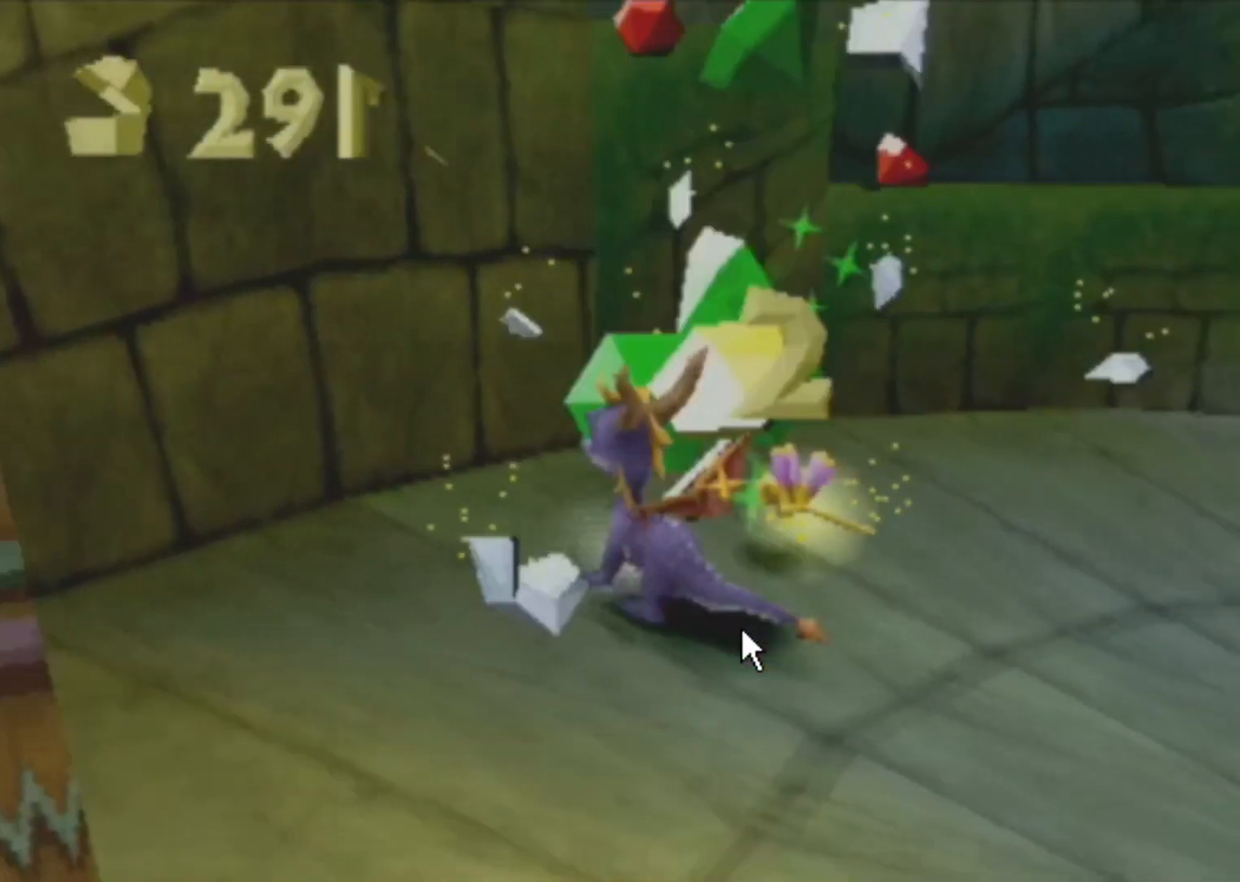
{"buttons": ["CROSS", "R2"], "left_stick": "up", "events": [[117, "SQUARE", "down"], [234, "L2", "up"], [234, "left_stick", "up"], [267, "SQUARE", "up"], [367, "CROSS", "down"], [367, "R2", "down"]]}
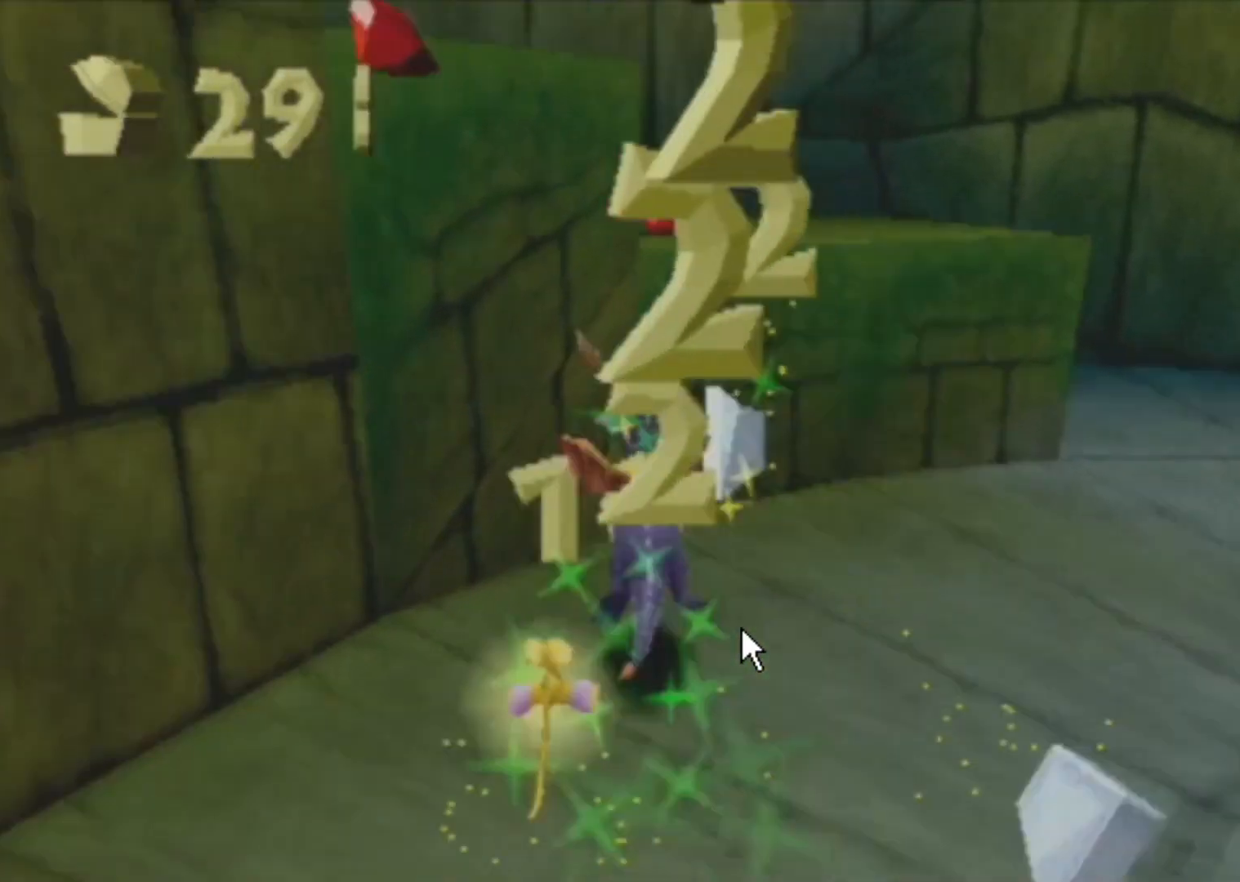
{"buttons": [], "left_stick": "left", "events": [[33, "R2", "up"], [33, "left_stick", "up-right"], [217, "left_stick", "up"], [234, "CROSS", "up"], [267, "SQUARE", "down"], [400, "left_stick", "left"], [434, "SQUARE", "up"]]}
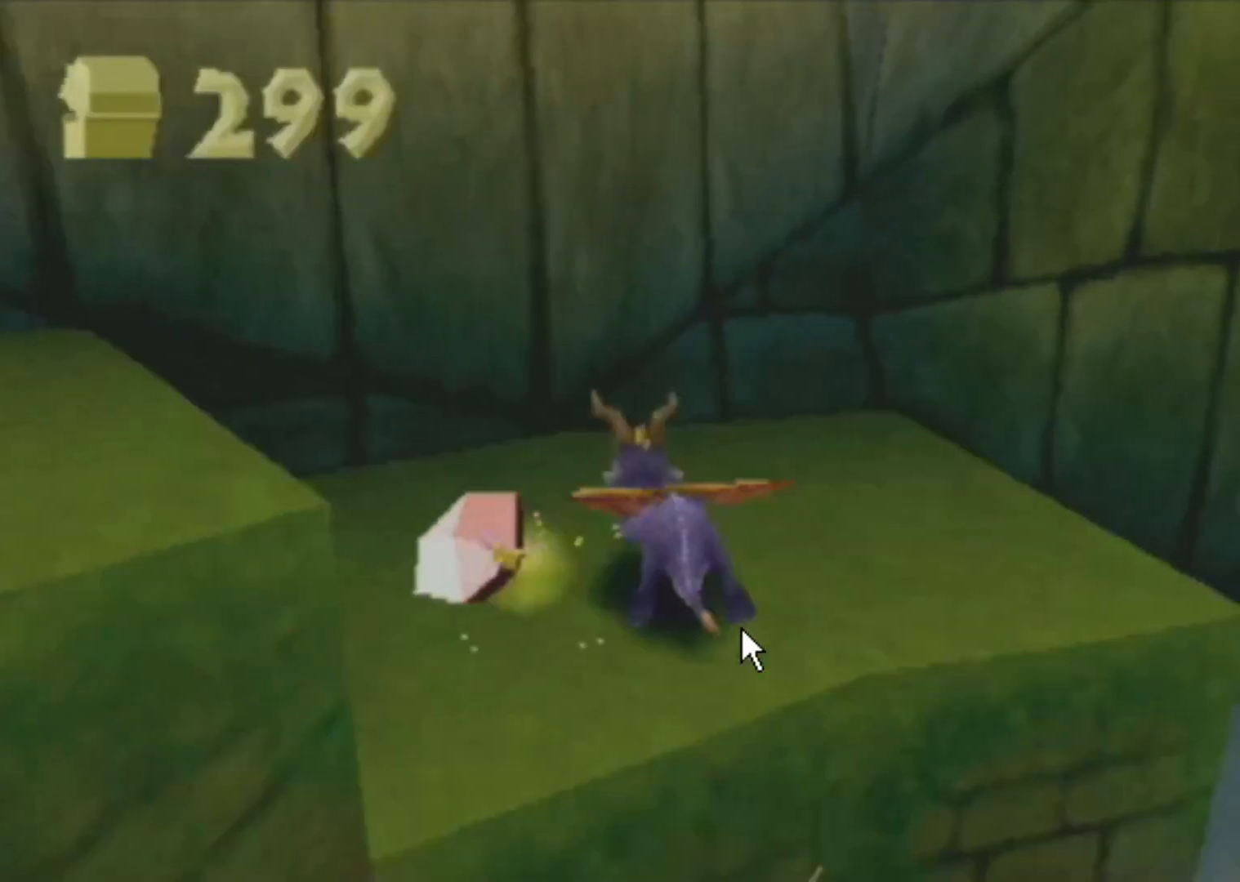
{"buttons": [], "left_stick": "left", "events": [[16, "left_stick", "down-left"], [33, "CROSS", "down"], [33, "R2", "down"], [166, "CROSS", "up"], [300, "R2", "up"], [317, "SQUARE", "down"], [450, "left_stick", "left"], [483, "SQUARE", "up"]]}
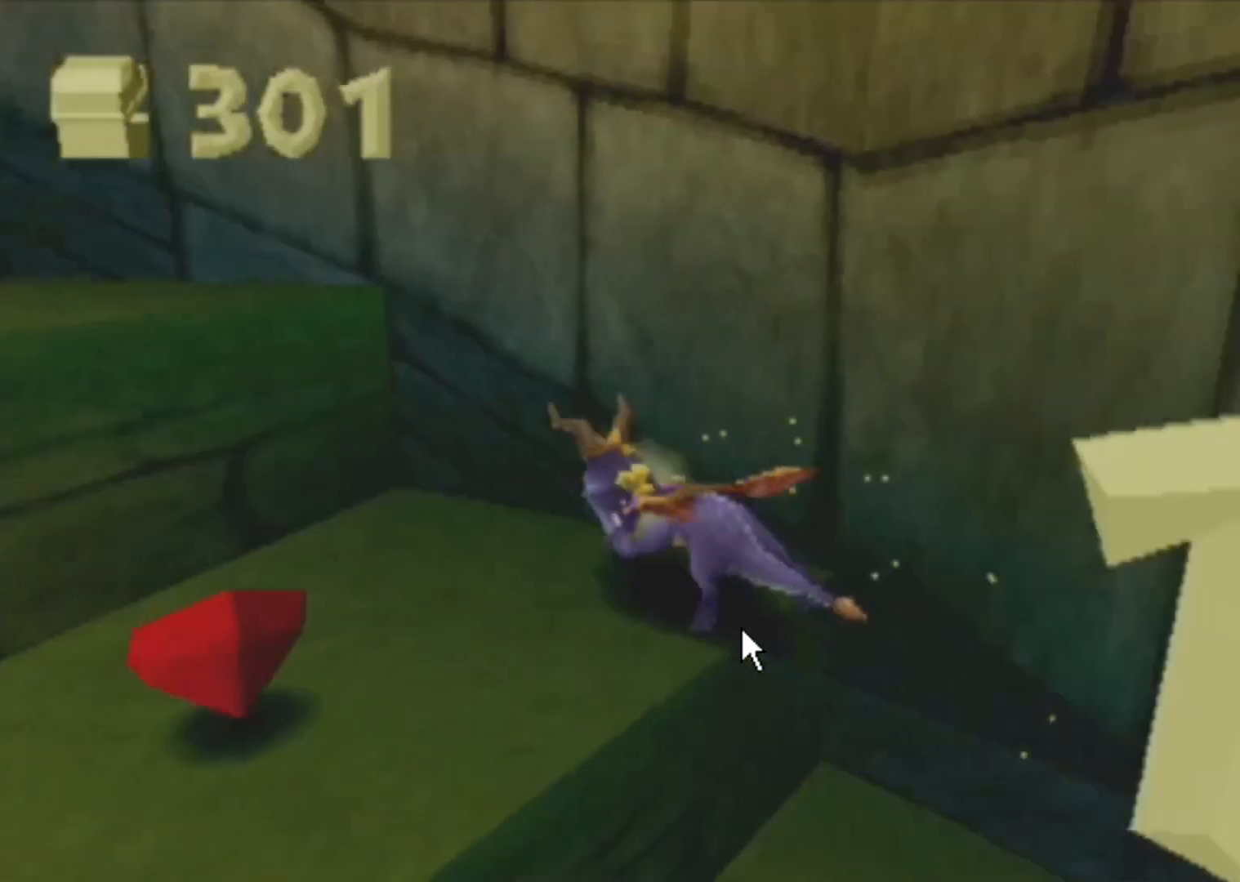
{"buttons": ["SQUARE"], "left_stick": "left", "events": [[67, "CROSS", "down"], [67, "R2", "down"], [284, "CROSS", "up"], [284, "R2", "up"], [334, "SQUARE", "down"]]}
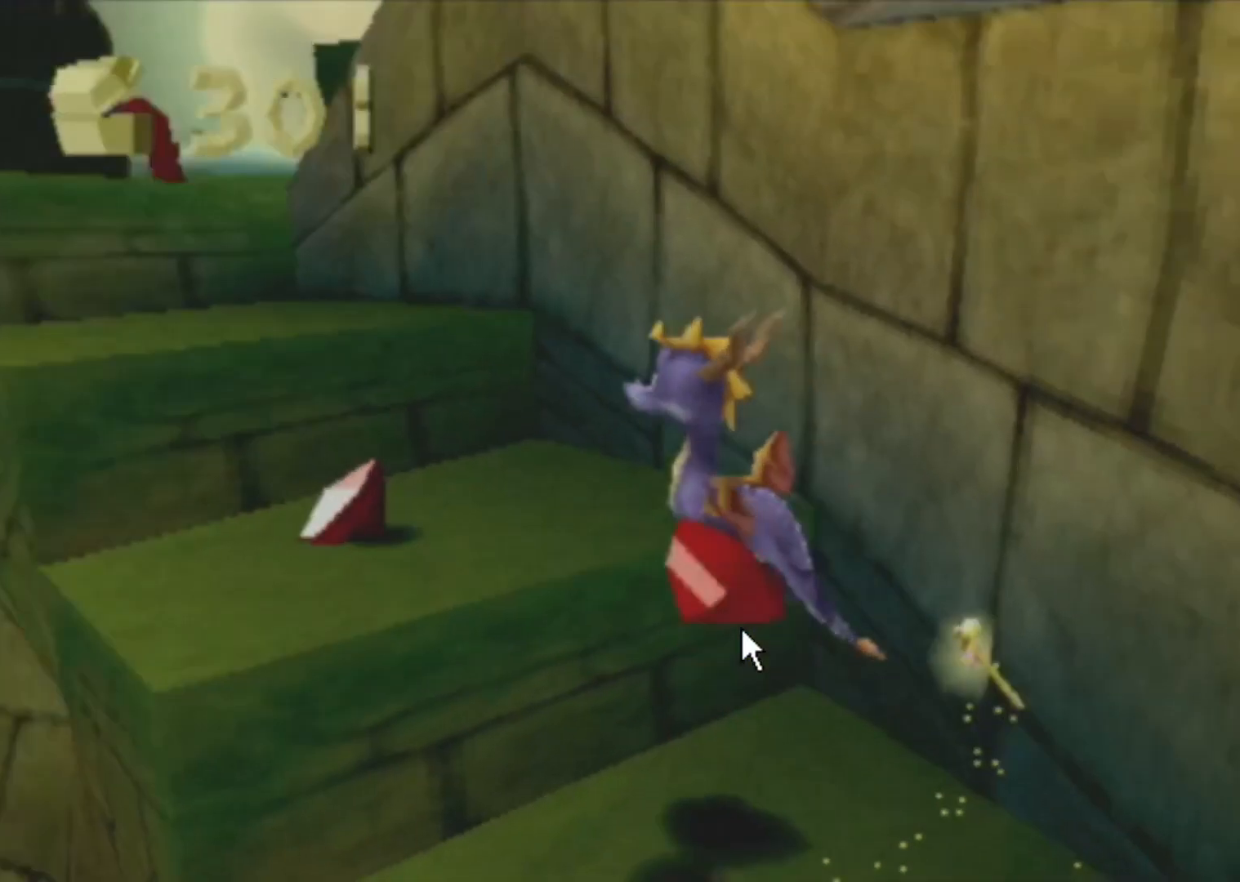
{"buttons": ["CROSS", "R2"], "left_stick": "left", "events": [[467, "CROSS", "down"], [467, "R2", "down"], [467, "SQUARE", "up"]]}
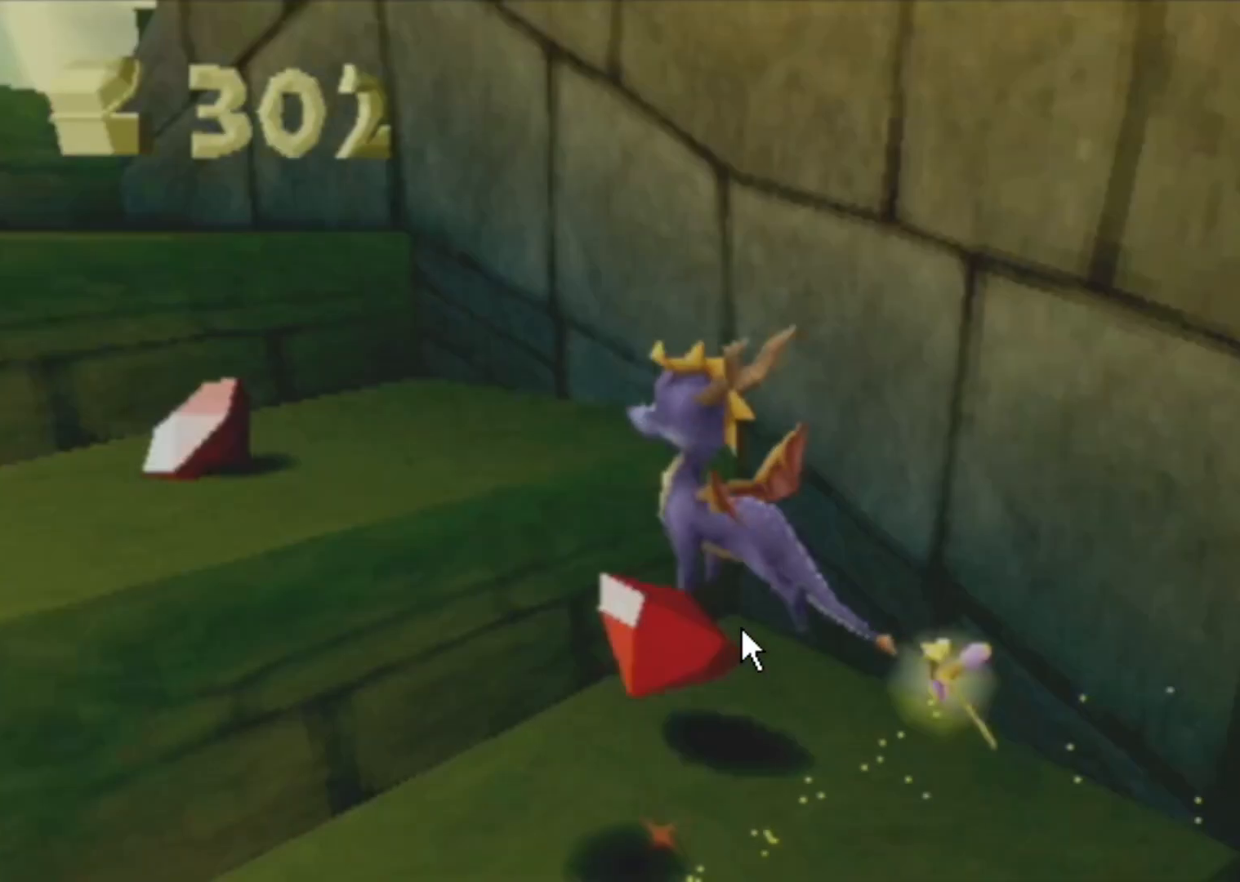
{"buttons": ["CROSS", "R2"], "left_stick": "left", "events": []}
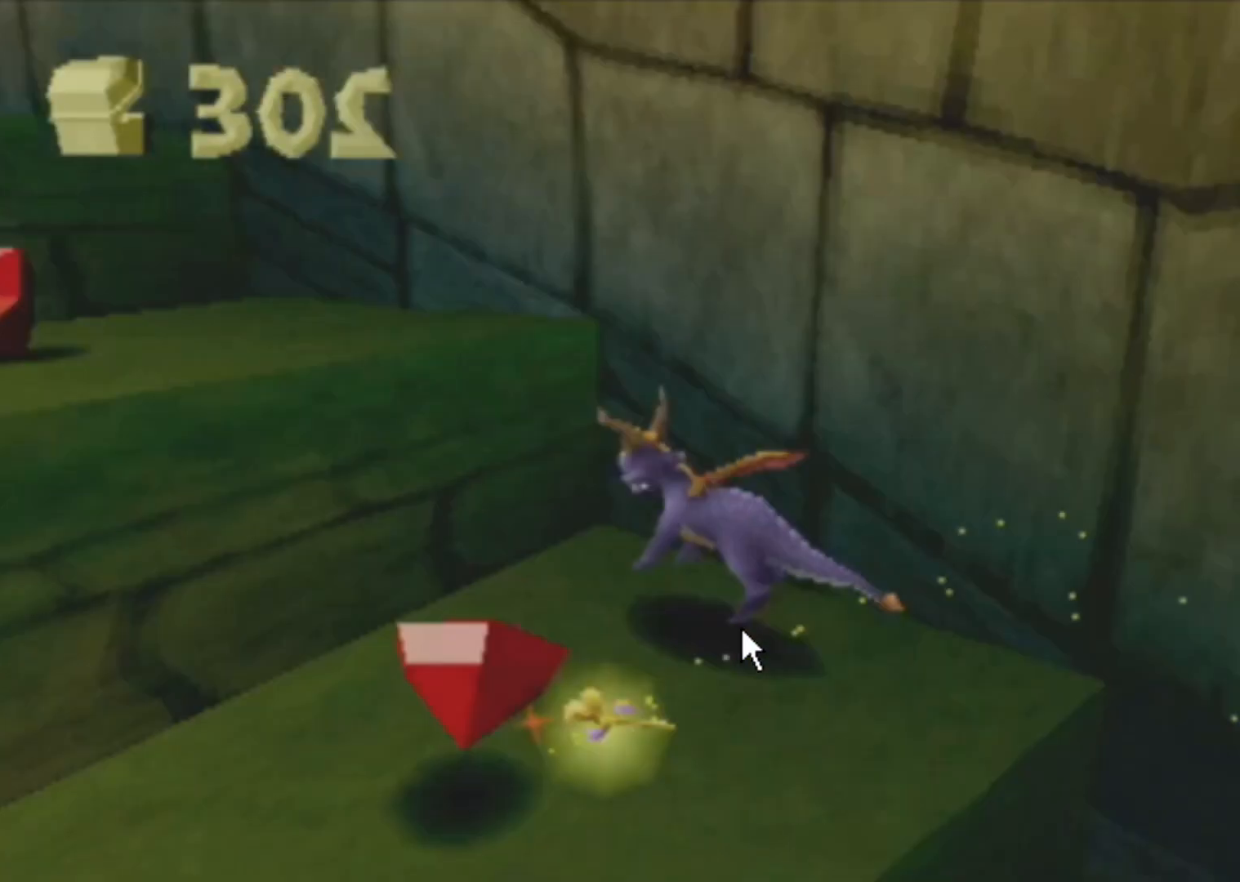
{"buttons": ["CROSS", "R2"], "left_stick": "down-left", "events": [[216, "CROSS", "up"], [216, "R2", "up"], [283, "CROSS", "down"], [283, "R2", "down"], [283, "left_stick", "down-left"]]}
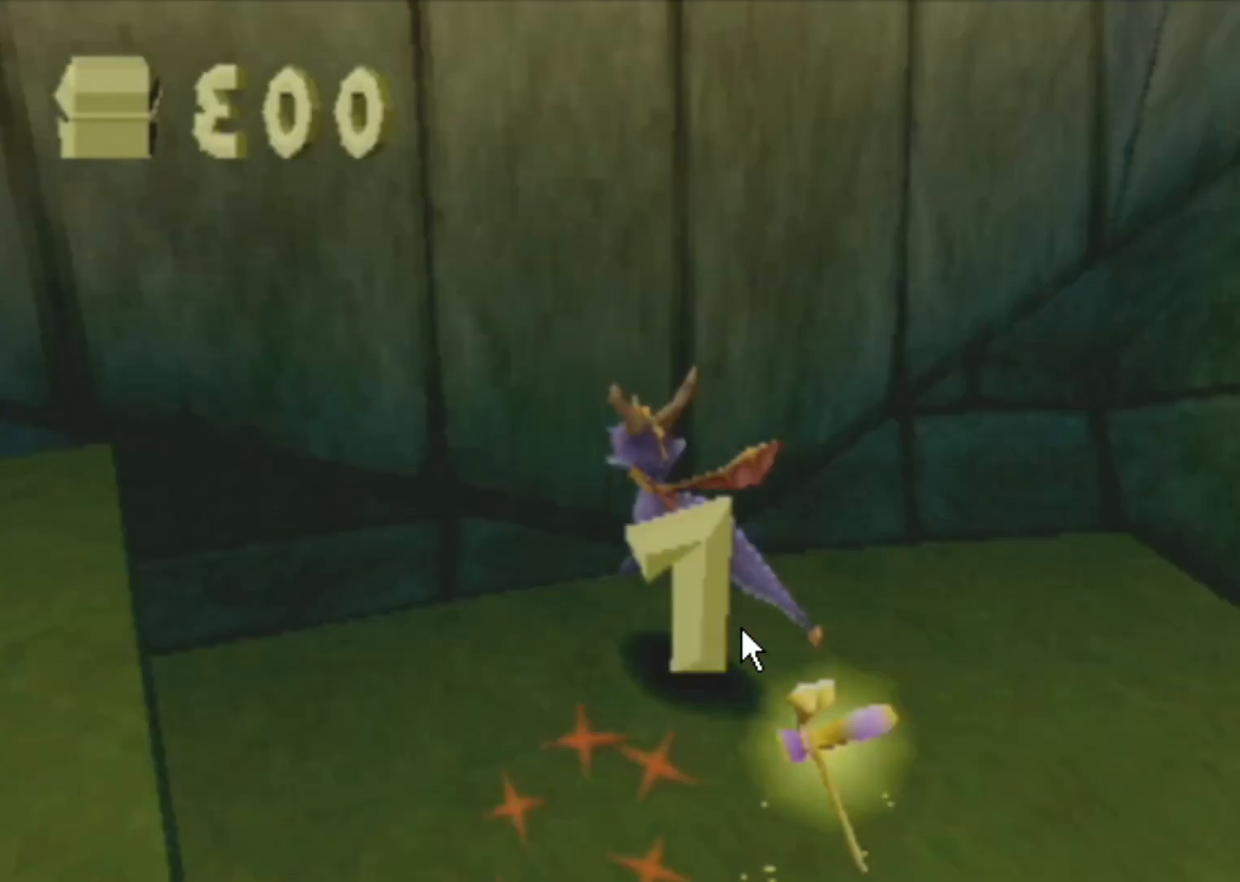
{"buttons": [], "left_stick": "left", "events": [[384, "CROSS", "up"], [384, "R2", "up"], [384, "left_stick", "left"]]}
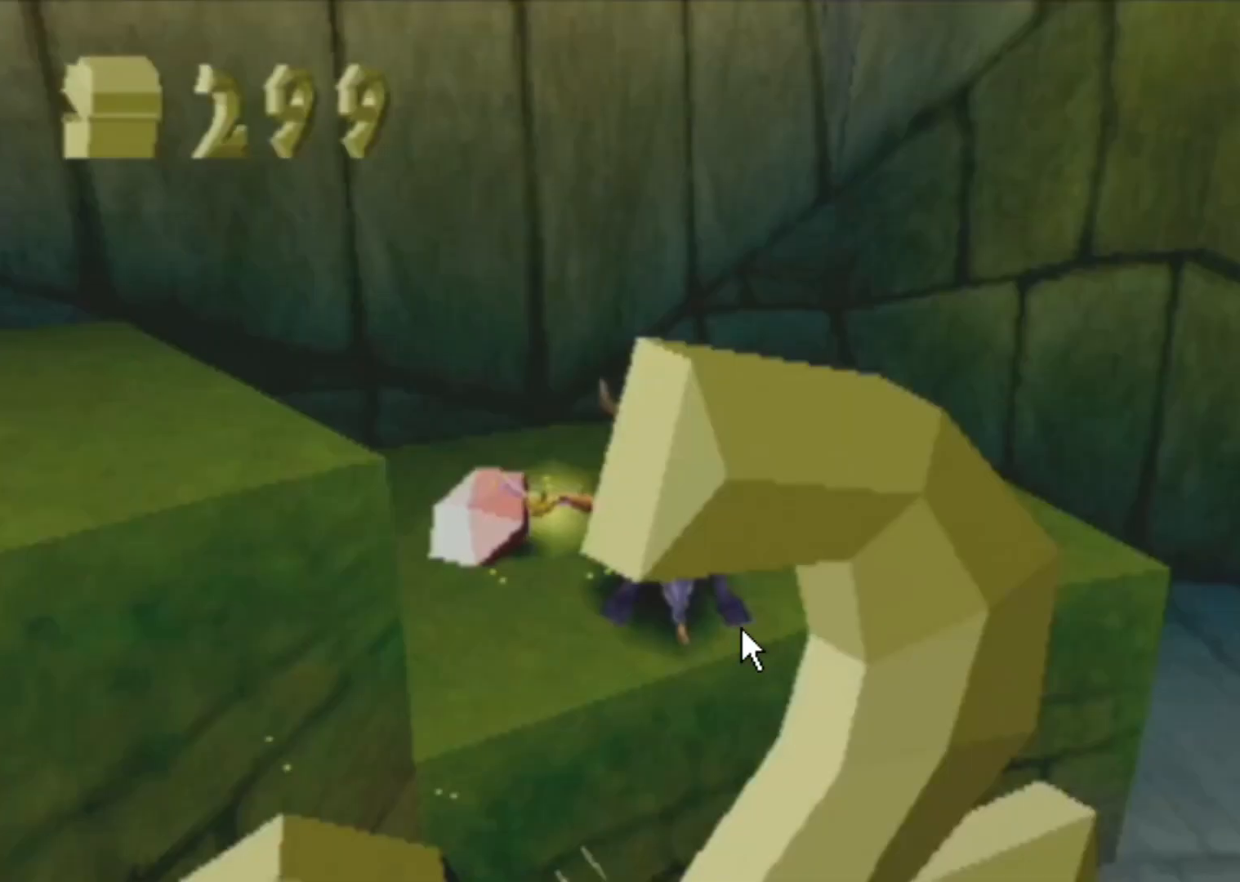
{"buttons": [], "left_stick": "up-left", "events": [[250, "CROSS", "down"], [250, "left_stick", "up-right"], [450, "CROSS", "up"], [450, "left_stick", "up-left"]]}
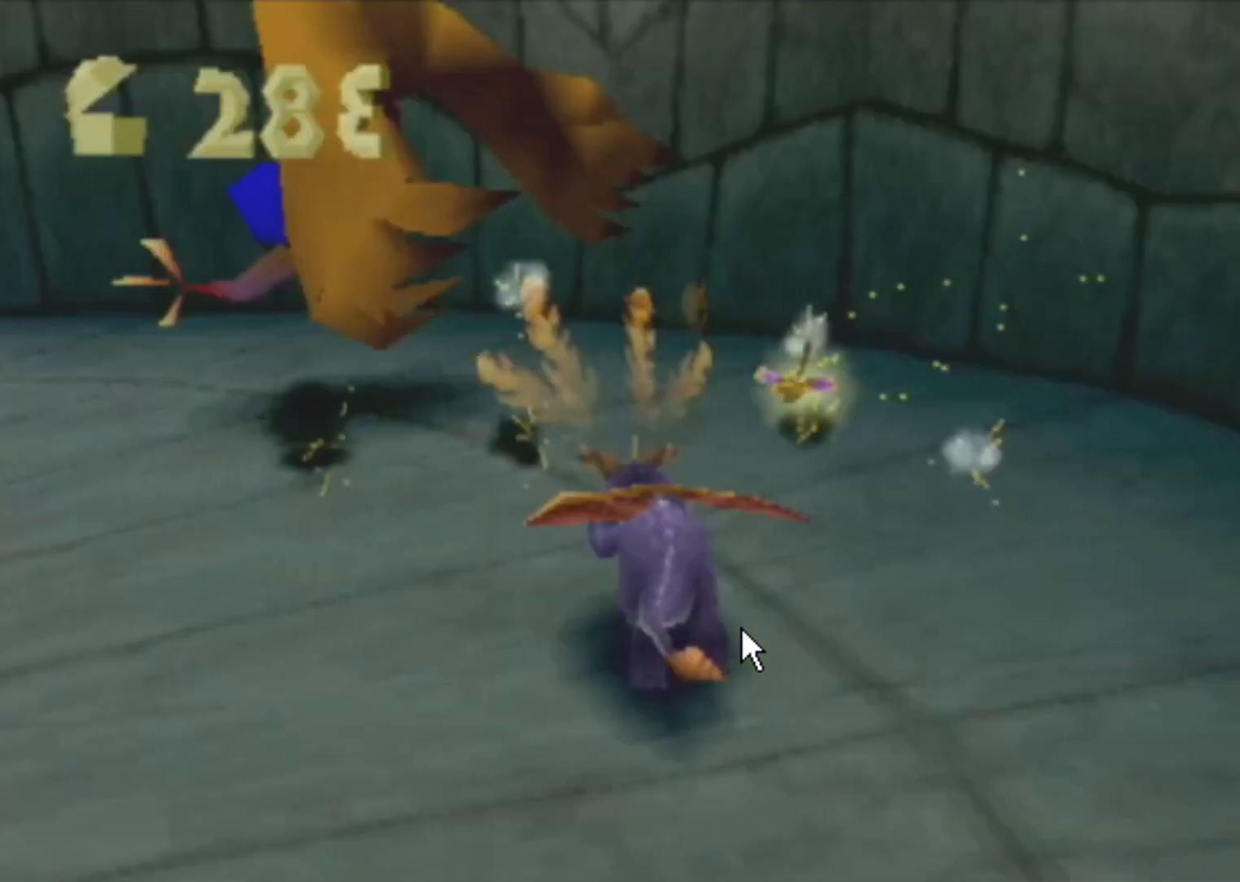
{"buttons": ["SQUARE"], "left_stick": "right", "events": [[134, "SQUARE", "down"], [134, "left_stick", "up"], [417, "left_stick", "right"]]}
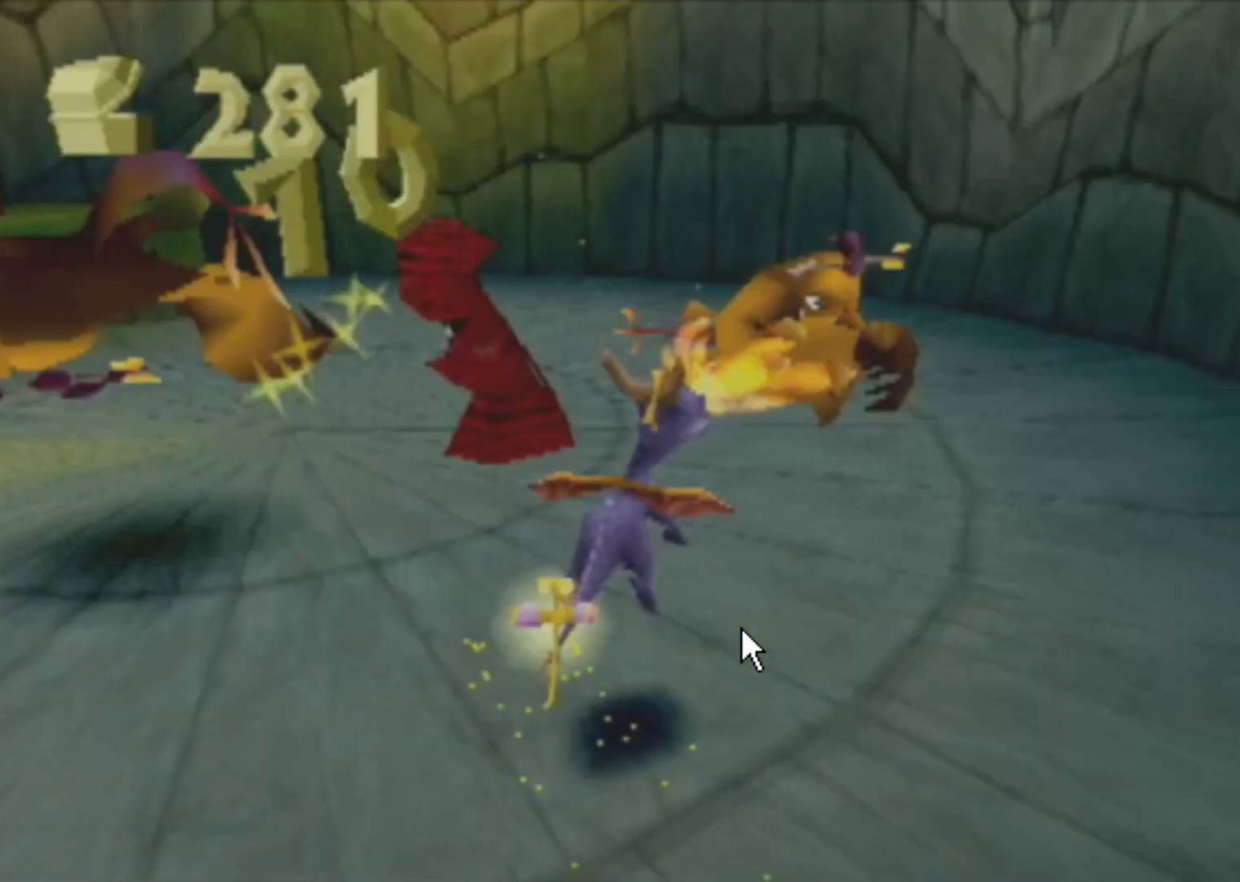
{"buttons": ["L2"], "left_stick": "right", "events": [[83, "CIRCLE", "down"], [83, "L2", "down"], [83, "SQUARE", "up"], [266, "CIRCLE", "up"]]}
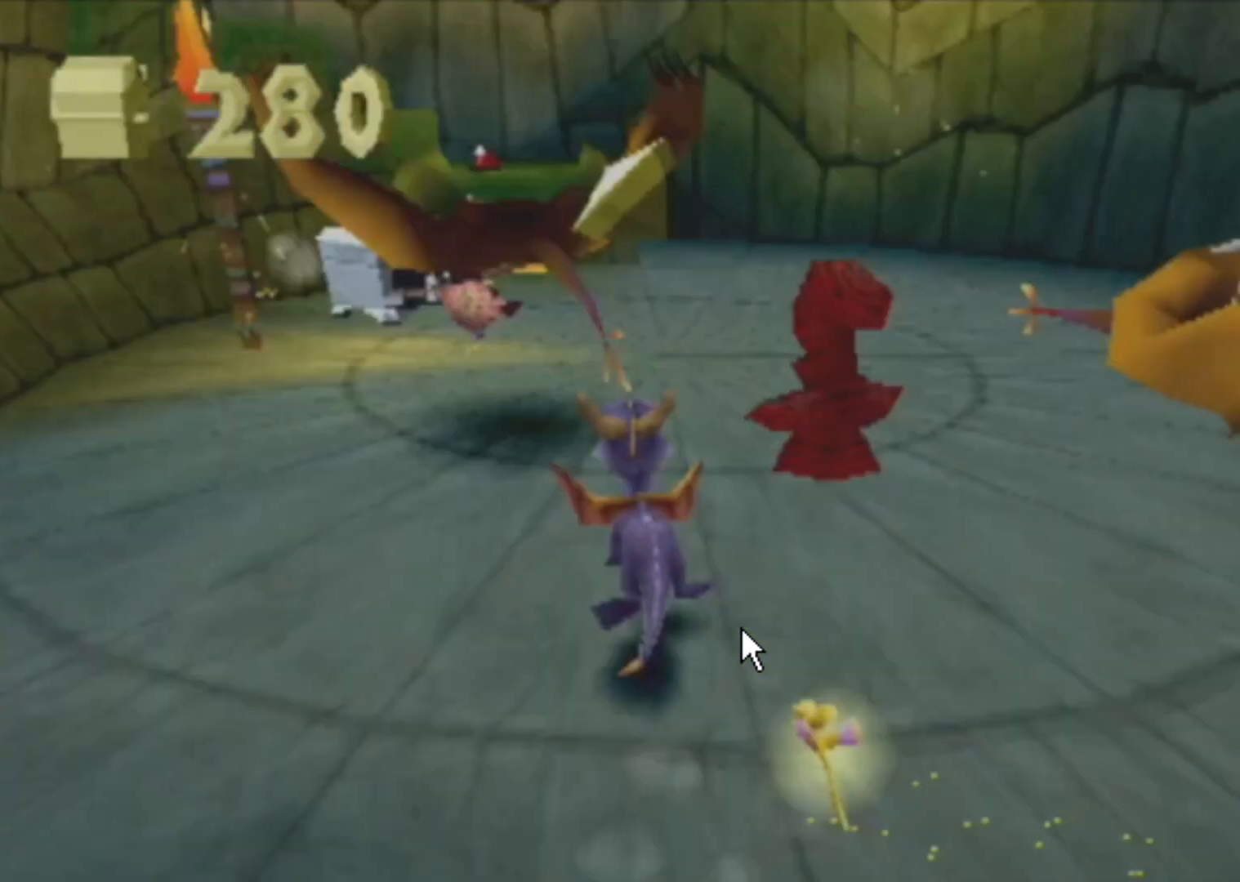
{"buttons": ["L2"], "left_stick": "up", "events": [[167, "CROSS", "down"], [167, "left_stick", "up"], [400, "CROSS", "up"]]}
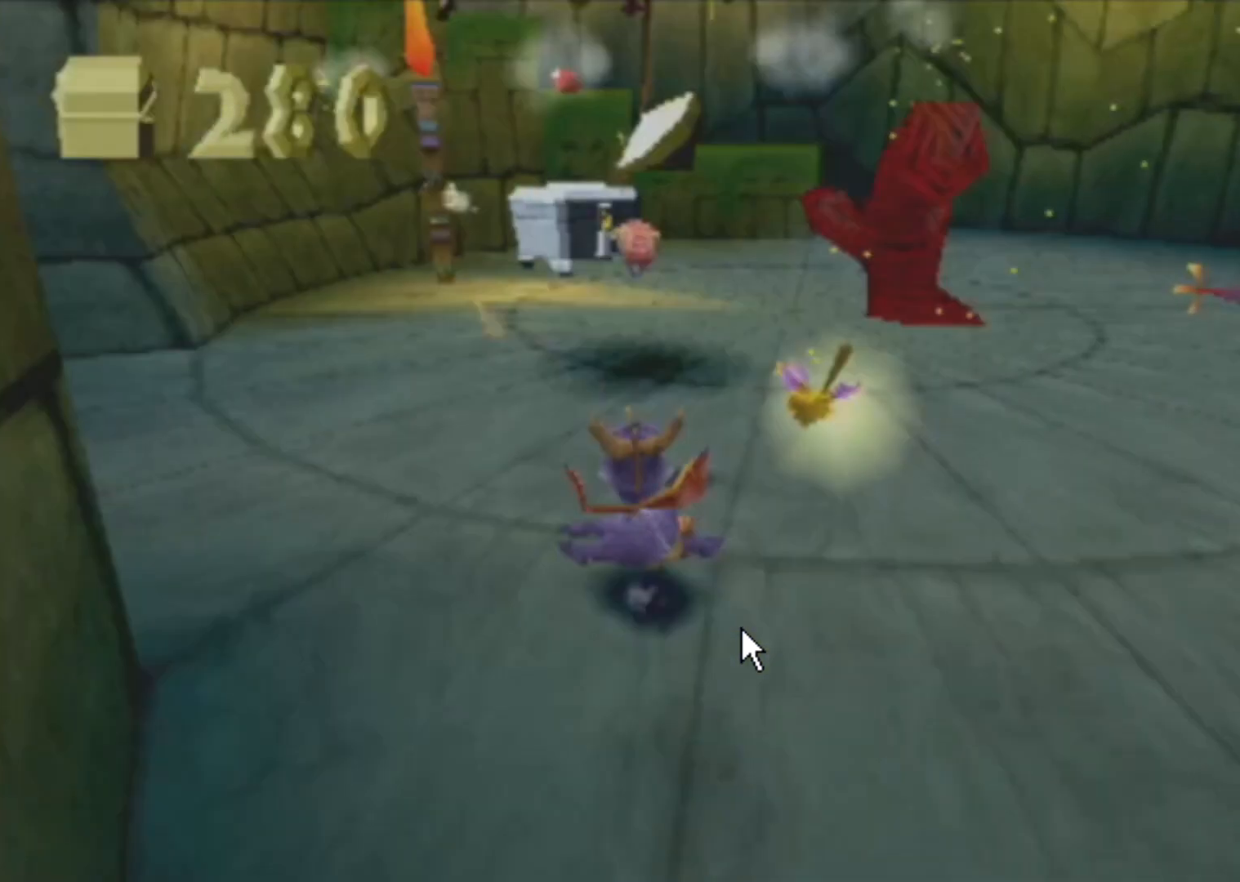
{"buttons": ["L2"], "left_stick": "up", "events": []}
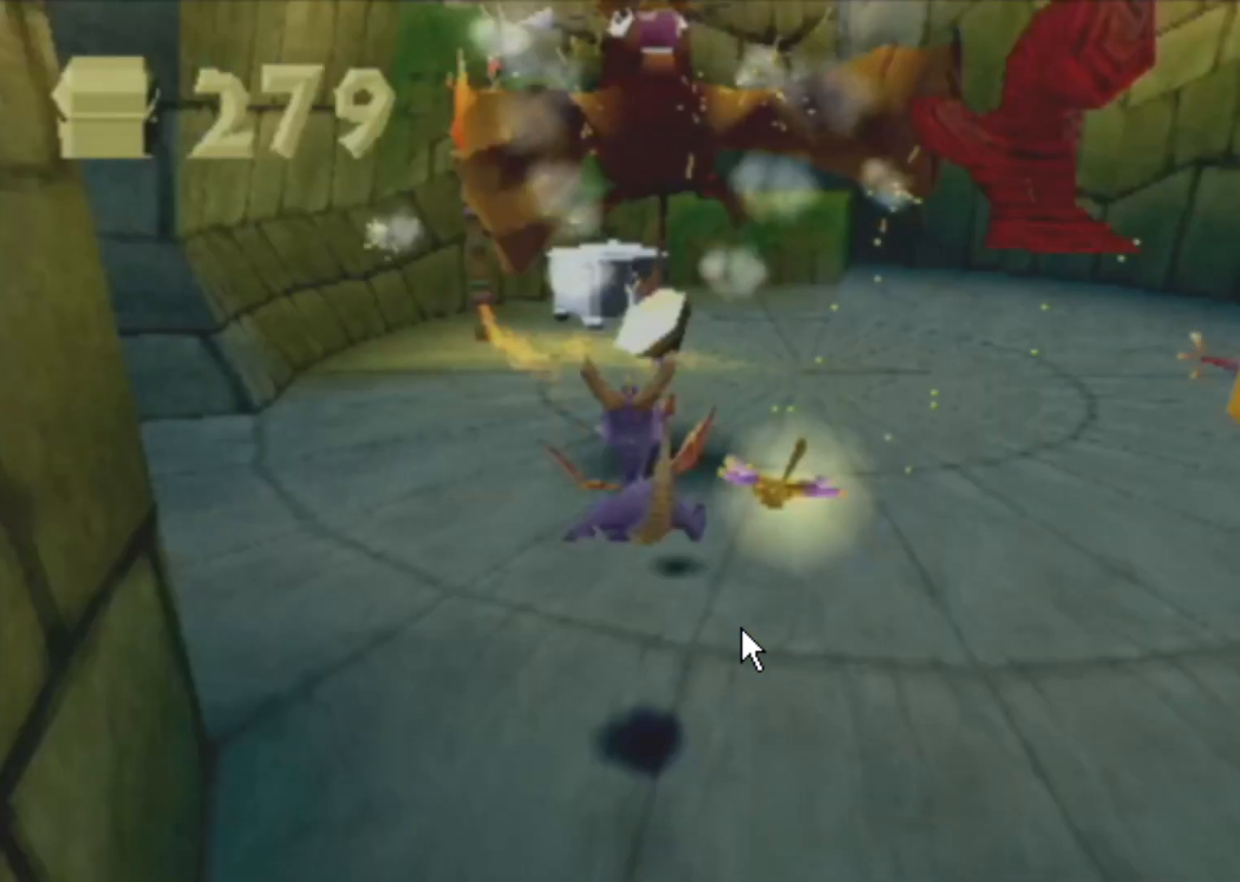
{"buttons": ["L2"], "left_stick": "up", "events": []}
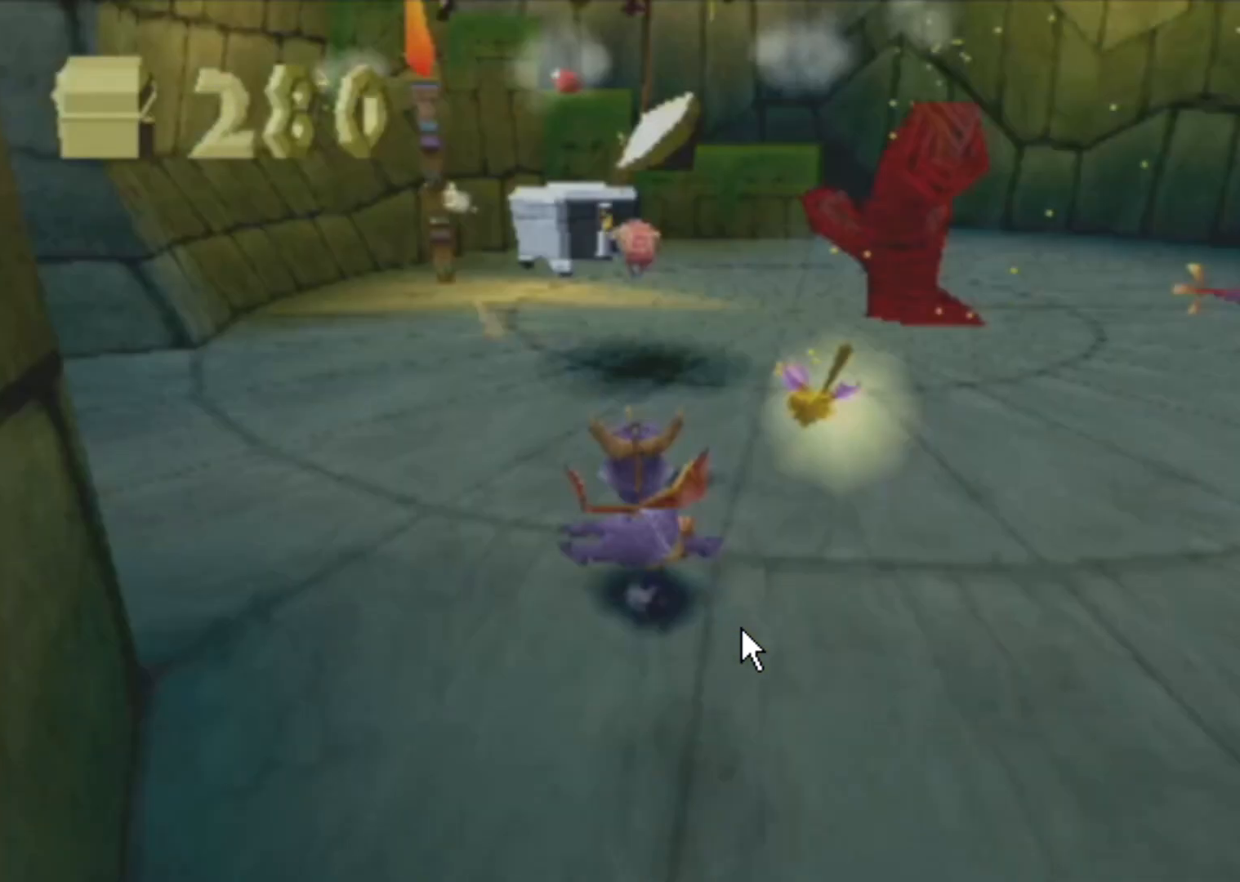
{"buttons": ["L2"], "left_stick": "right", "events": [[283, "CROSS", "down"], [333, "CROSS", "up"], [417, "left_stick", "right"]]}
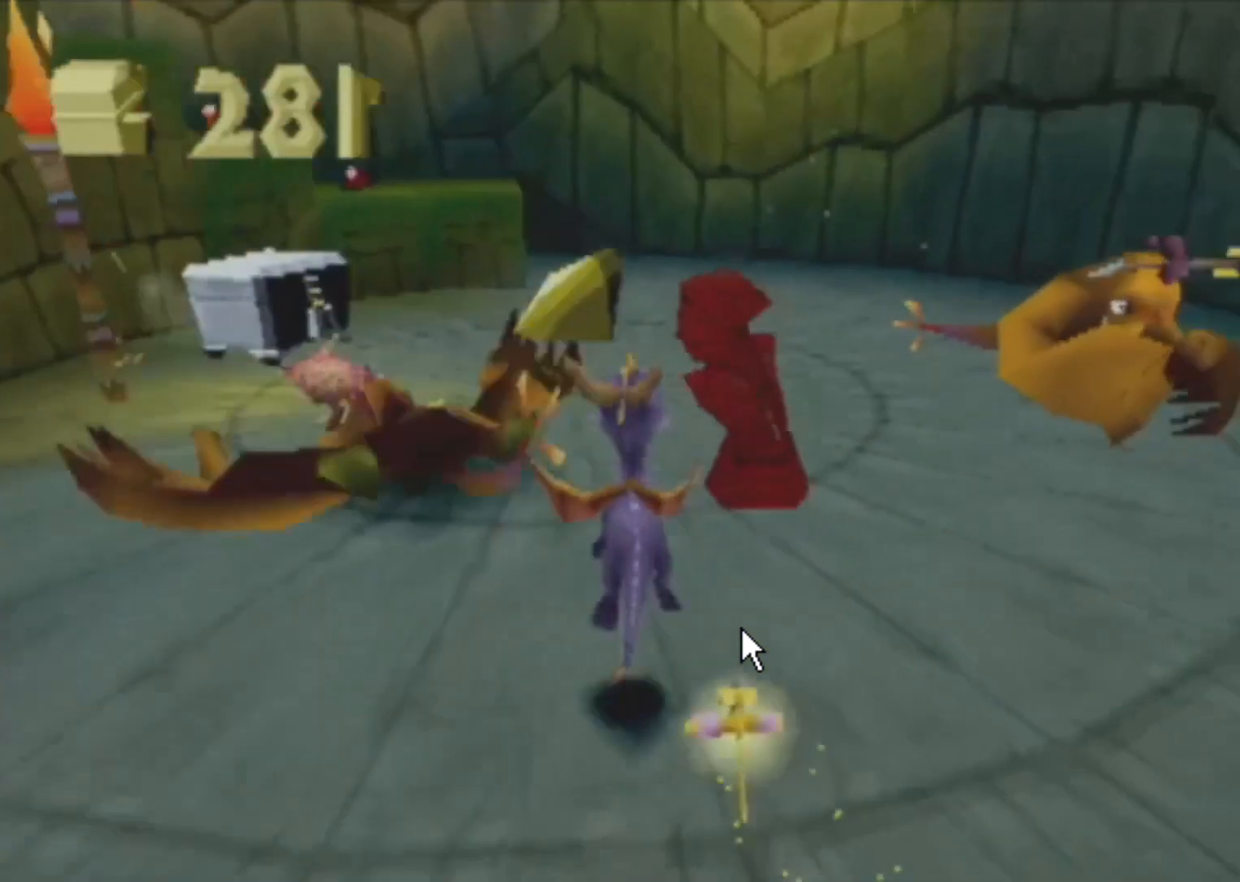
{"buttons": ["SQUARE"], "left_stick": "up", "events": [[50, "CIRCLE", "down"], [134, "CIRCLE", "up"], [184, "SQUARE", "down"], [200, "L2", "up"], [300, "left_stick", "up"]]}
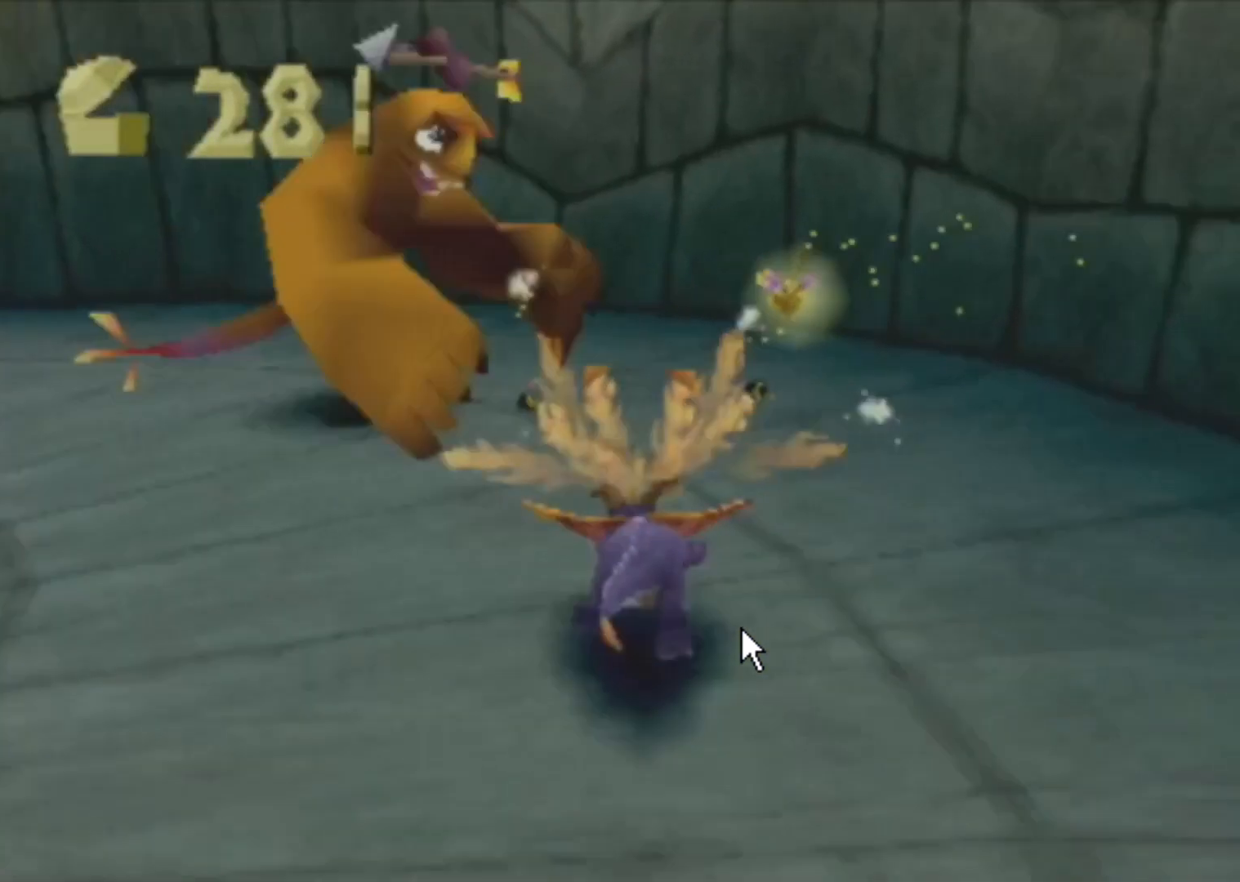
{"buttons": ["R2"], "left_stick": "down-left", "events": [[16, "left_stick", "up-left"], [100, "SQUARE", "up"], [200, "CROSS", "down"], [200, "R2", "down"], [233, "CROSS", "up"], [450, "left_stick", "down-left"]]}
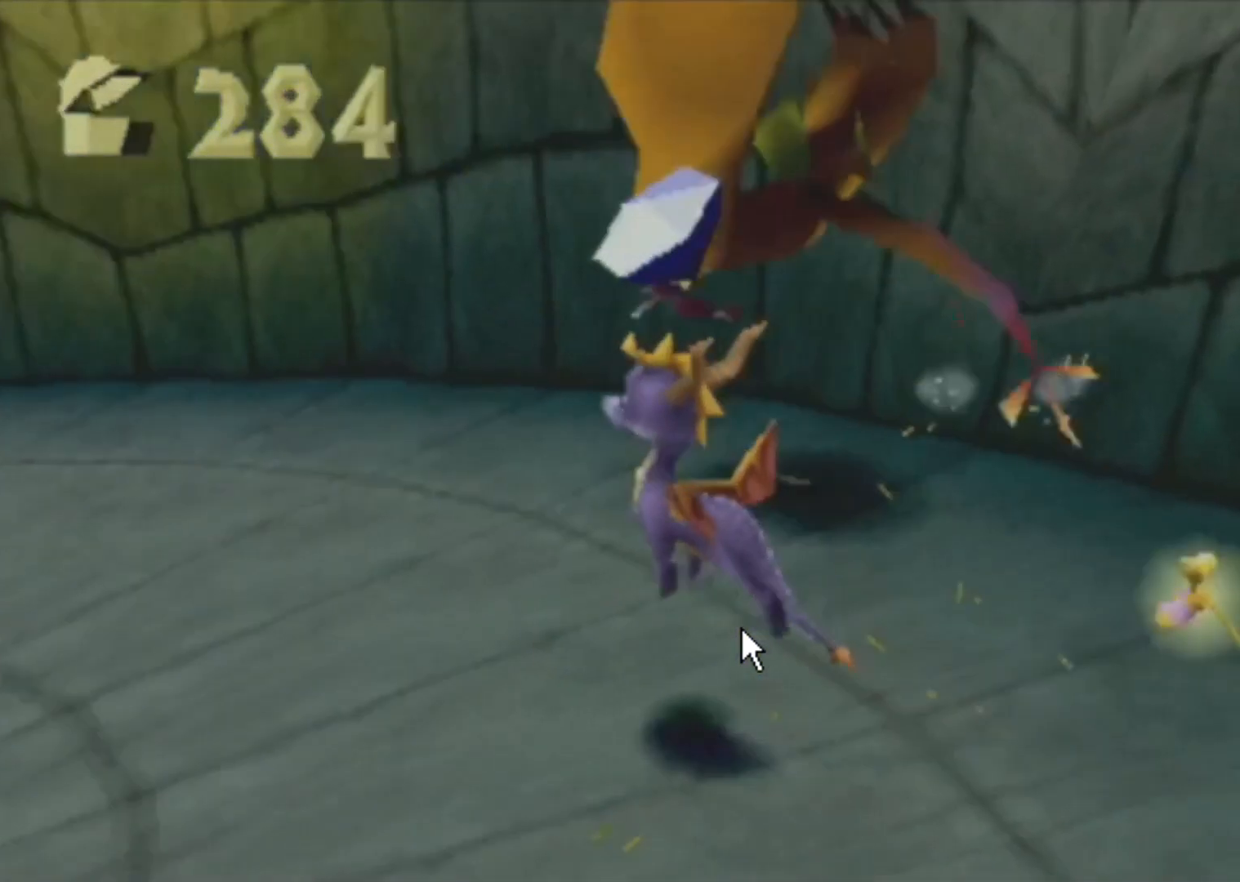
{"buttons": ["SQUARE"], "left_stick": "up", "events": [[33, "R2", "up"], [117, "SQUARE", "down"], [334, "left_stick", "up"]]}
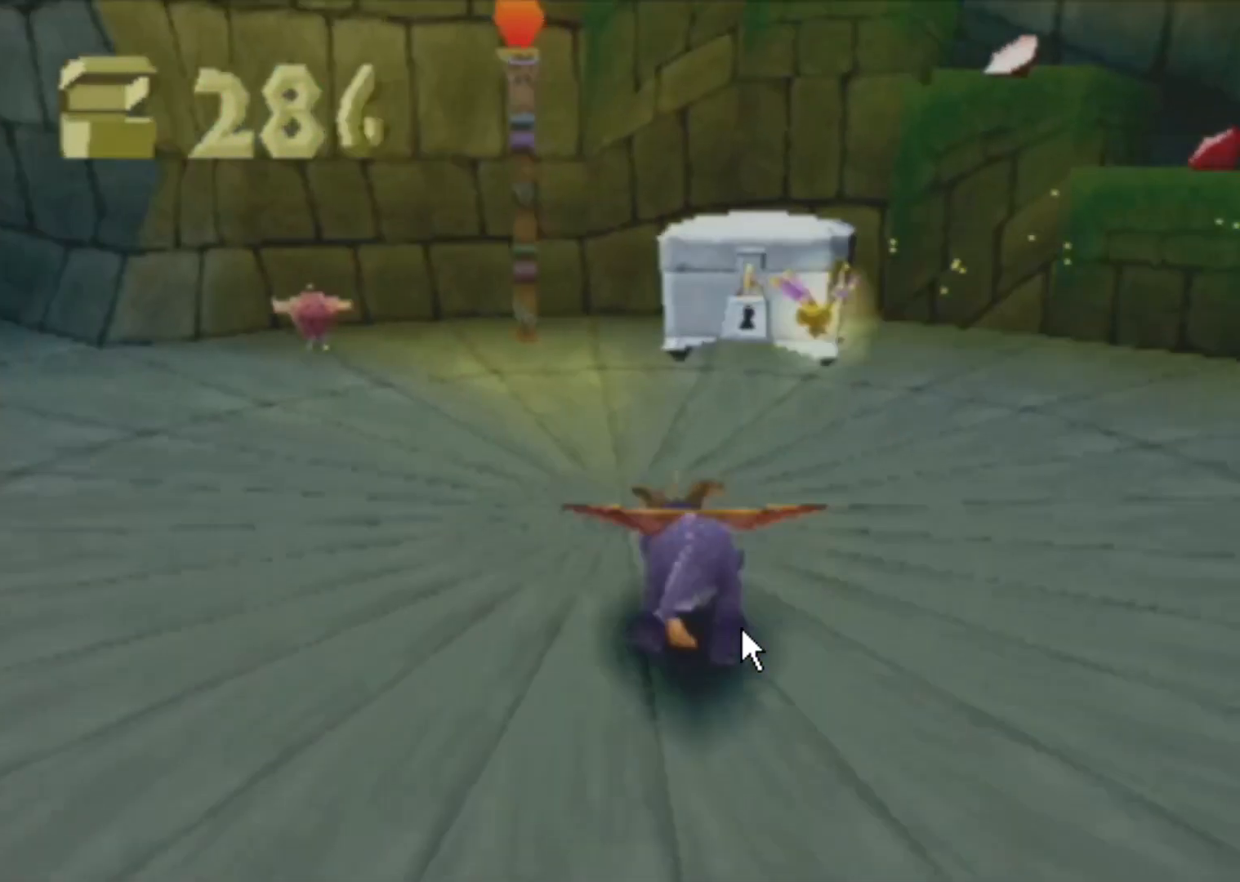
{"buttons": ["SQUARE", "L2"], "left_stick": "up-right", "events": [[133, "SQUARE", "up"], [133, "left_stick", "up-right"], [300, "CROSS", "down"], [333, "SQUARE", "down"], [383, "CROSS", "up"], [467, "L2", "down"]]}
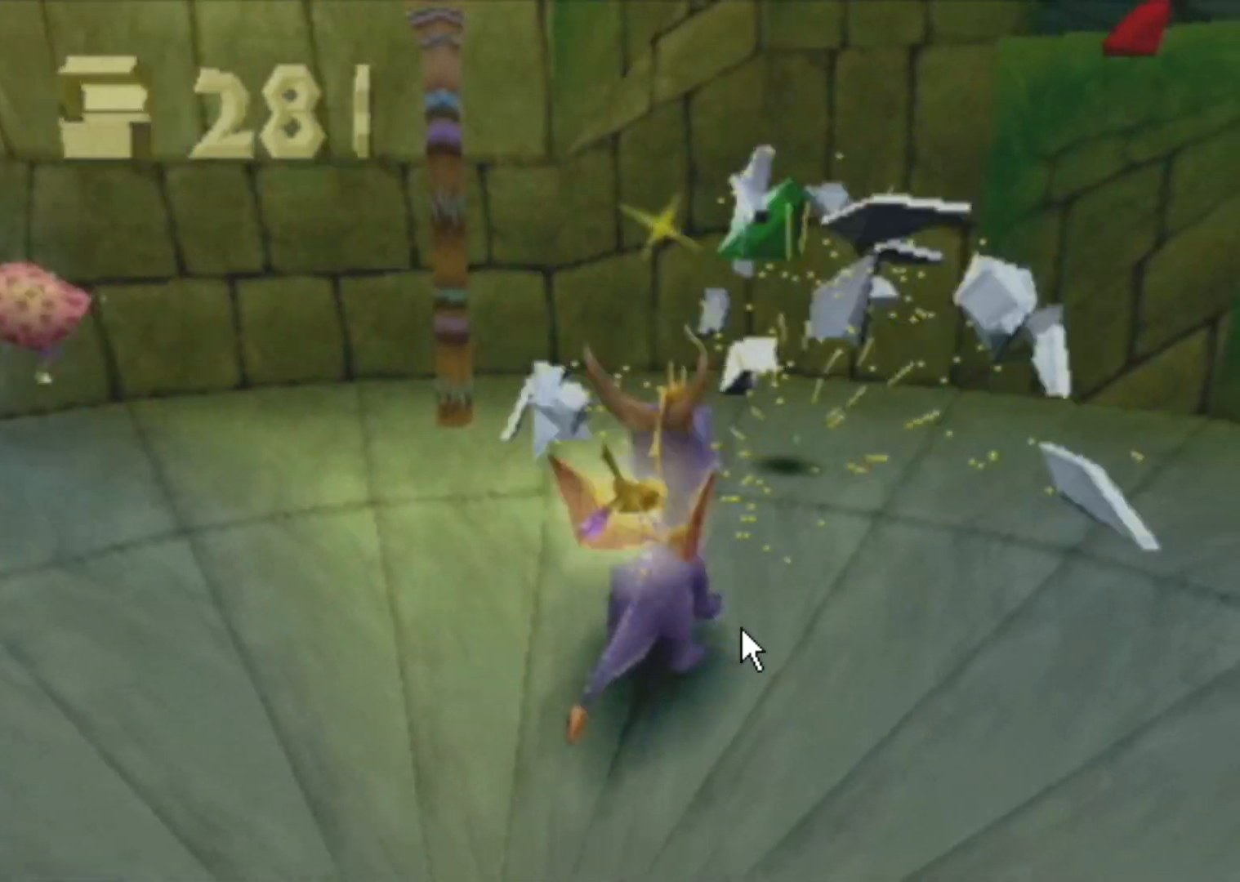
{"buttons": ["L2"], "left_stick": "center", "events": [[50, "SQUARE", "up"], [117, "left_stick", "up"], [267, "left_stick", "center"]]}
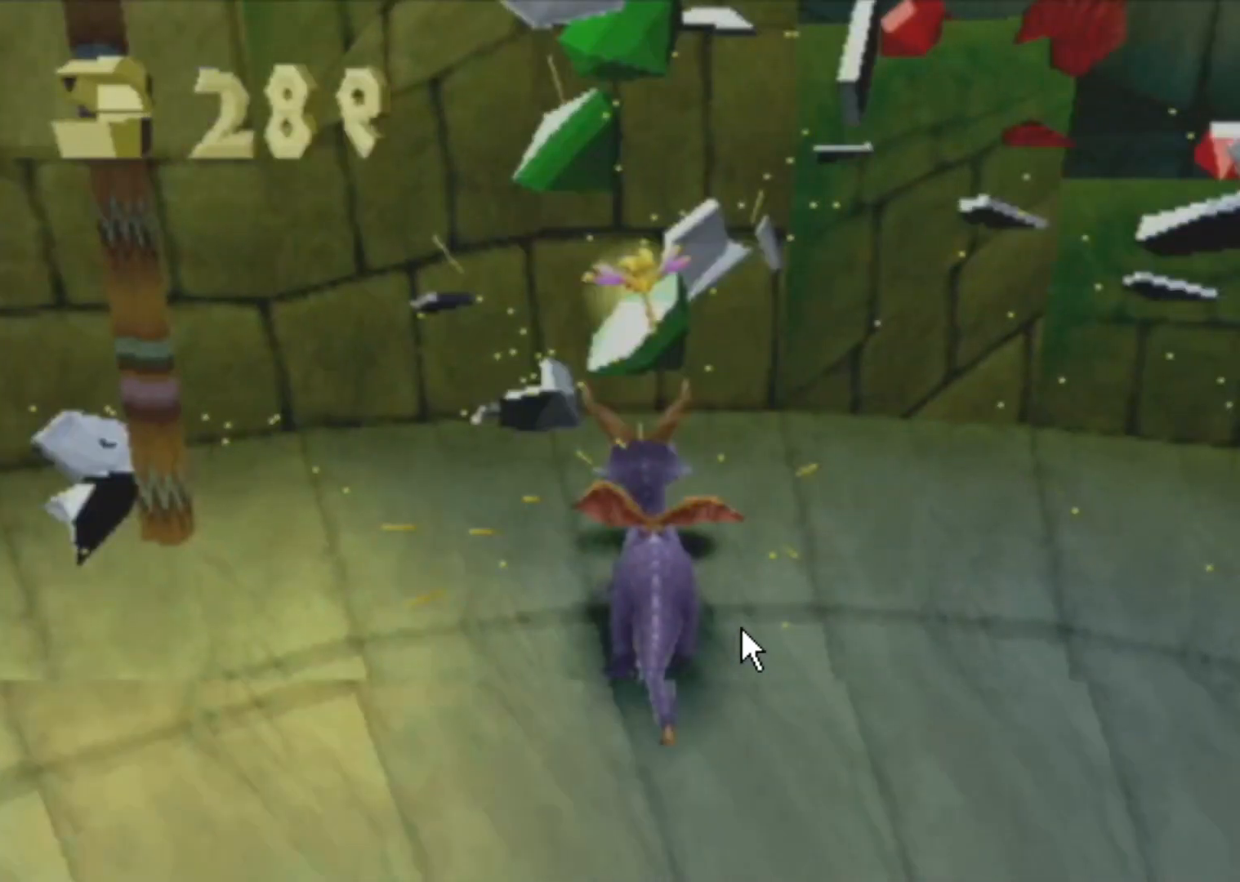
{"buttons": ["L2"], "left_stick": "up", "events": [[350, "left_stick", "up"]]}
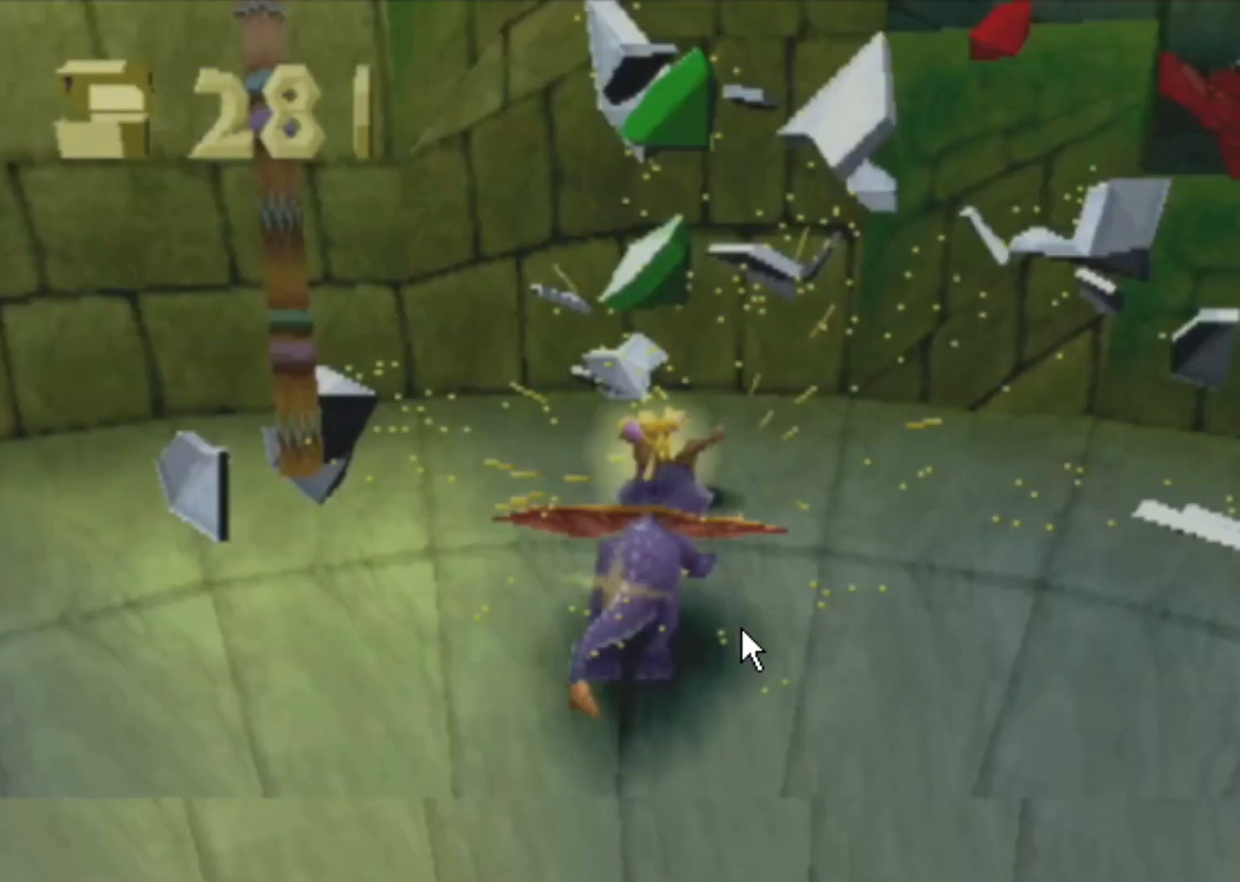
{"buttons": ["SQUARE", "L2"], "left_stick": "up-right", "events": [[217, "SQUARE", "down"], [217, "left_stick", "up-right"]]}
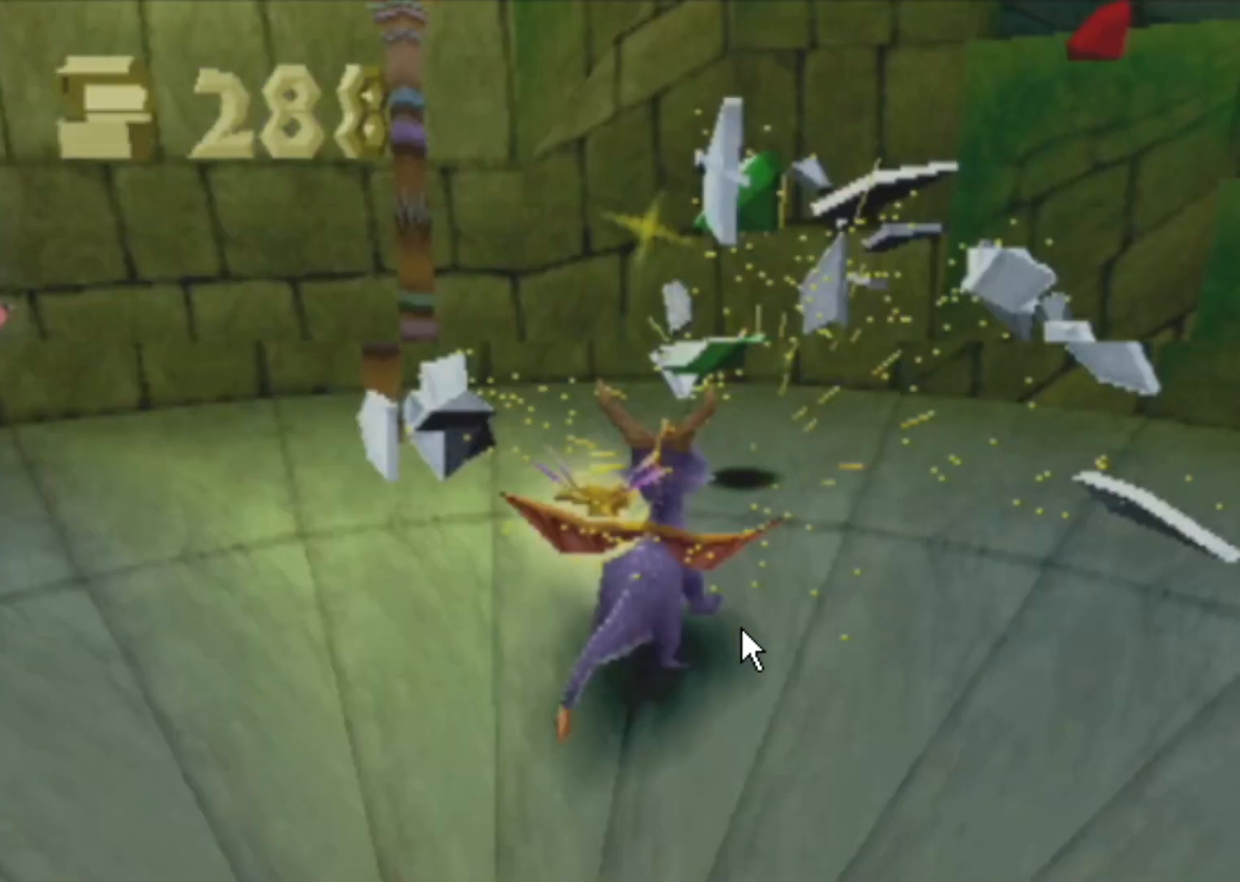
{"buttons": ["R2"], "left_stick": "up-left", "events": [[183, "L2", "up"], [433, "R2", "down"], [433, "SQUARE", "up"], [433, "left_stick", "up-left"]]}
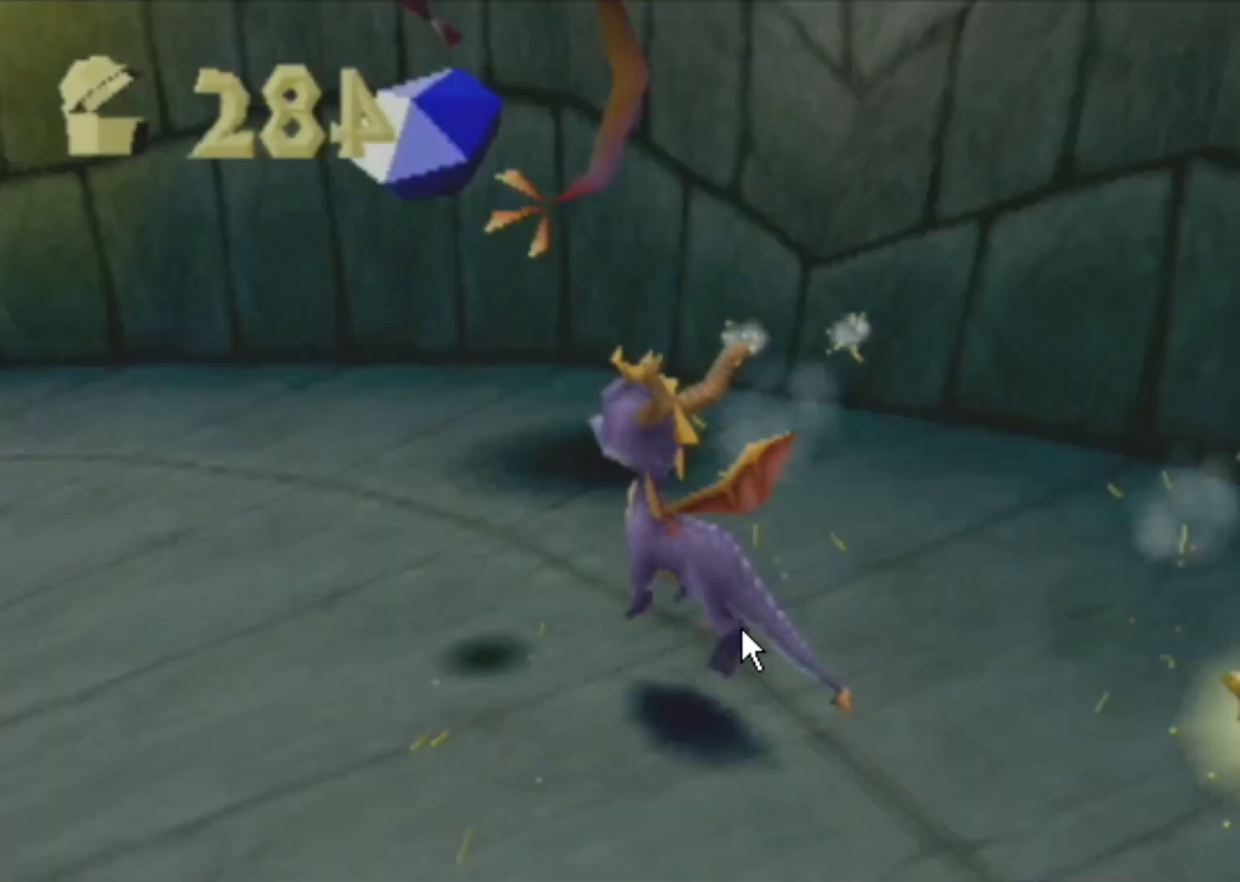
{"buttons": [], "left_stick": "center", "events": [[67, "L2", "down"], [67, "R2", "up"], [67, "left_stick", "right"], [134, "left_stick", "up"], [350, "L2", "up"], [350, "left_stick", "center"]]}